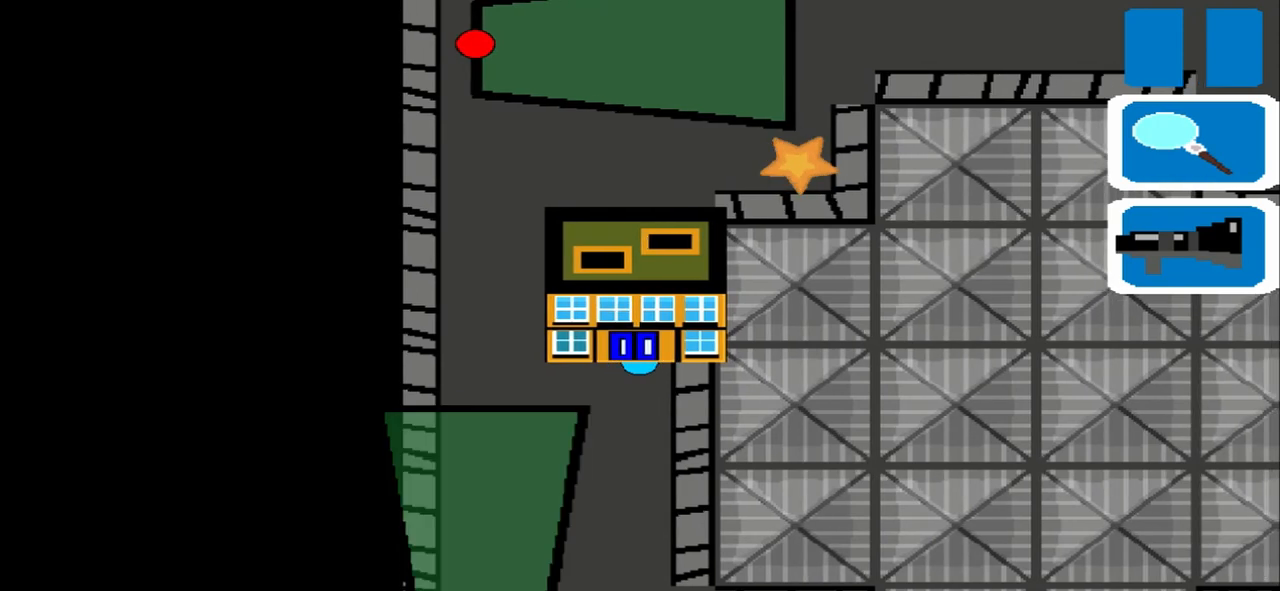
Gameplay with a controller (PlayStation layout); each line is a JSON object with the inputs held at the frame after it. "events" lists button and stick changes between this image and that frame as [ms after this image, input, new state], when the widget could be followed in between. Not read: L3 R3 right_stick.
{"buttons": [], "left_stick": "left", "events": [[125, "left_stick", "left"], [250, "left_stick", "up-right"], [458, "left_stick", "left"]]}
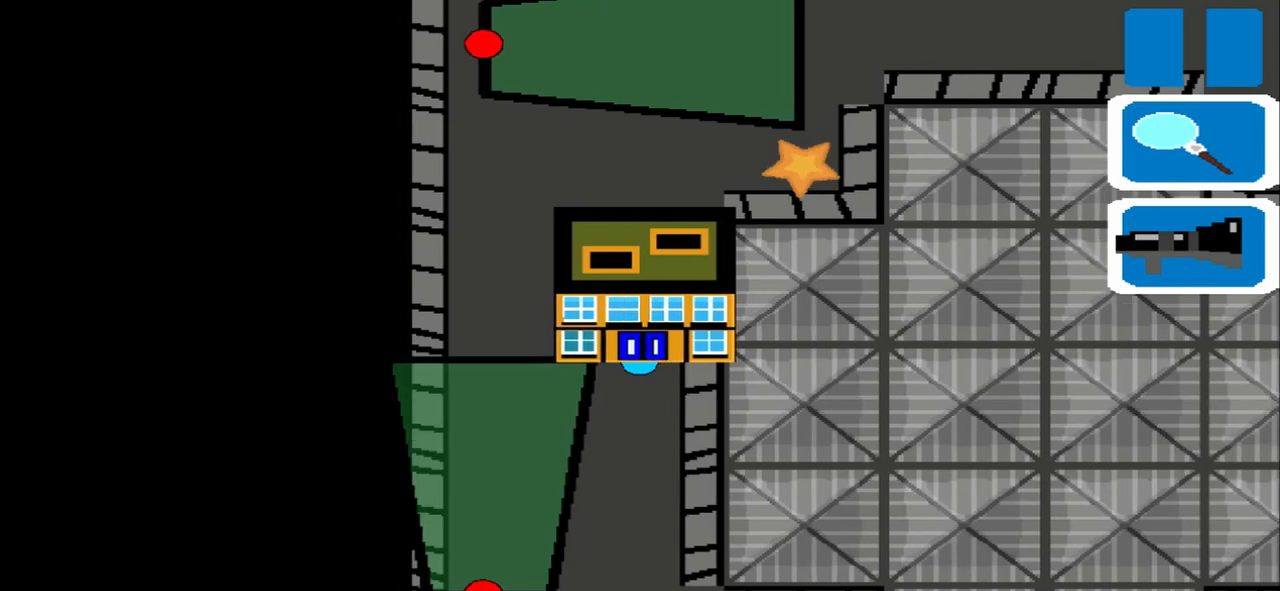
{"buttons": [], "left_stick": "up-right", "events": [[292, "left_stick", "up-right"]]}
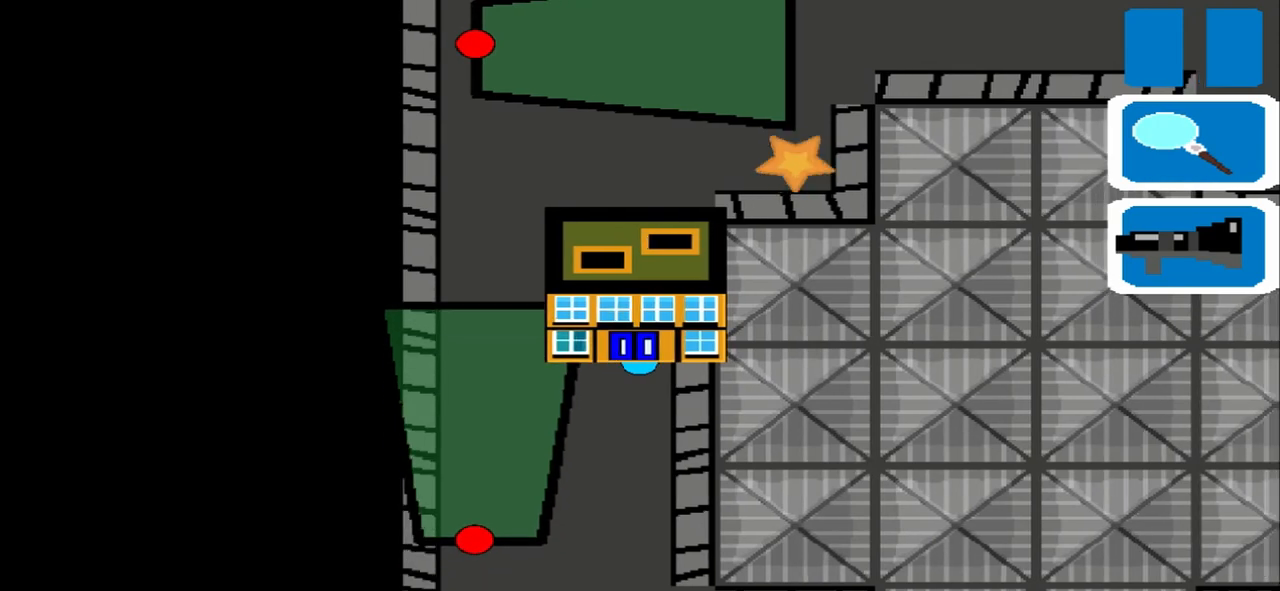
{"buttons": [], "left_stick": "up-right", "events": []}
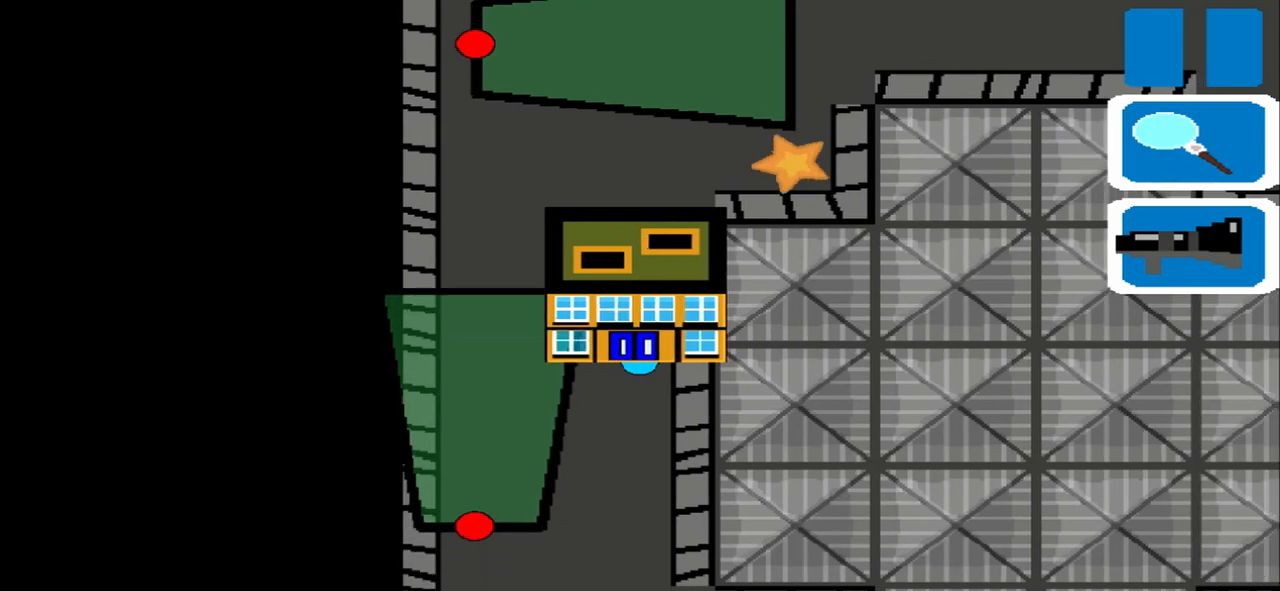
{"buttons": [], "left_stick": "up-right", "events": [[83, "left_stick", "left"], [167, "left_stick", "up-right"]]}